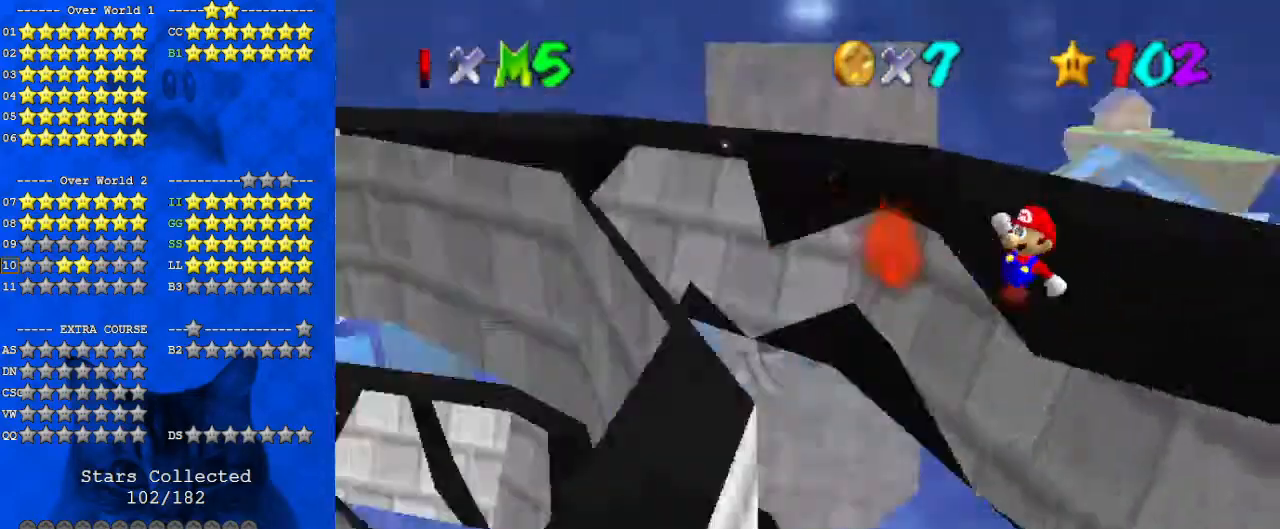
Gameplay with keyboard; each line is a JSON object with the keys held at the frame after it. "events" lists presses ("down") and releases ("up") of "a", "c", "ctrl", "d", "down", "left", "return", "right", "s", "shift", "up", "w", "x" and "y" between this image and that frame as [ms after this image, input, new state], when the widget could be followed in between. No other keys are recorded. Mouse input is not recorded.
{"keys": ["ctrl", "left", "shift", "up"], "events": [[33, "right", "up"], [133, "a", "up"], [467, "ctrl", "down"], [467, "left", "down"]]}
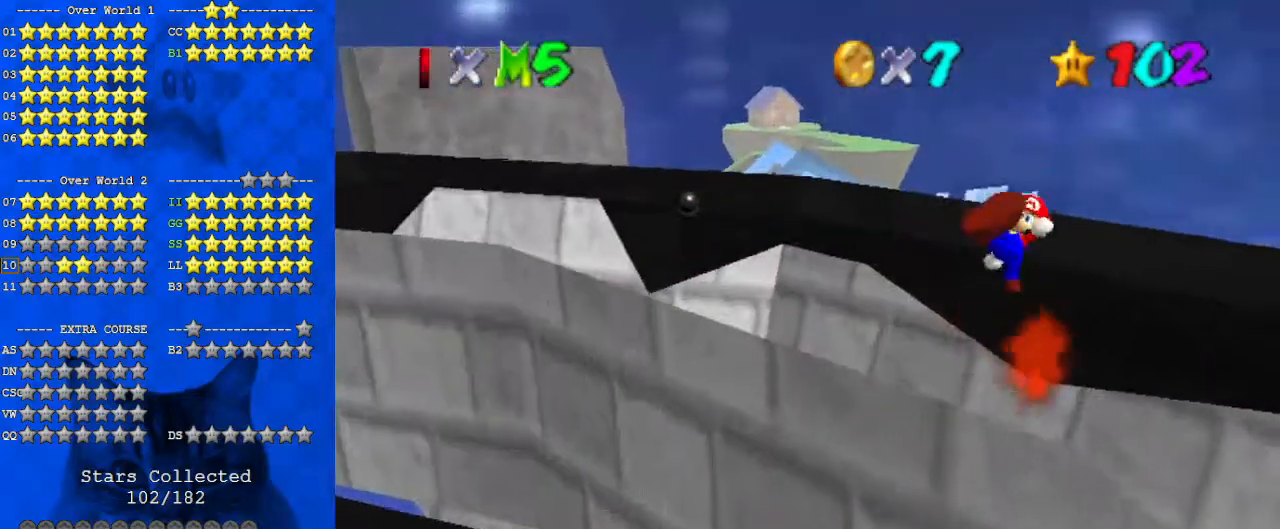
{"keys": ["right", "up"], "events": [[100, "ctrl", "up"], [133, "shift", "up"], [167, "d", "down"], [233, "left", "up"], [267, "right", "down"], [333, "d", "up"]]}
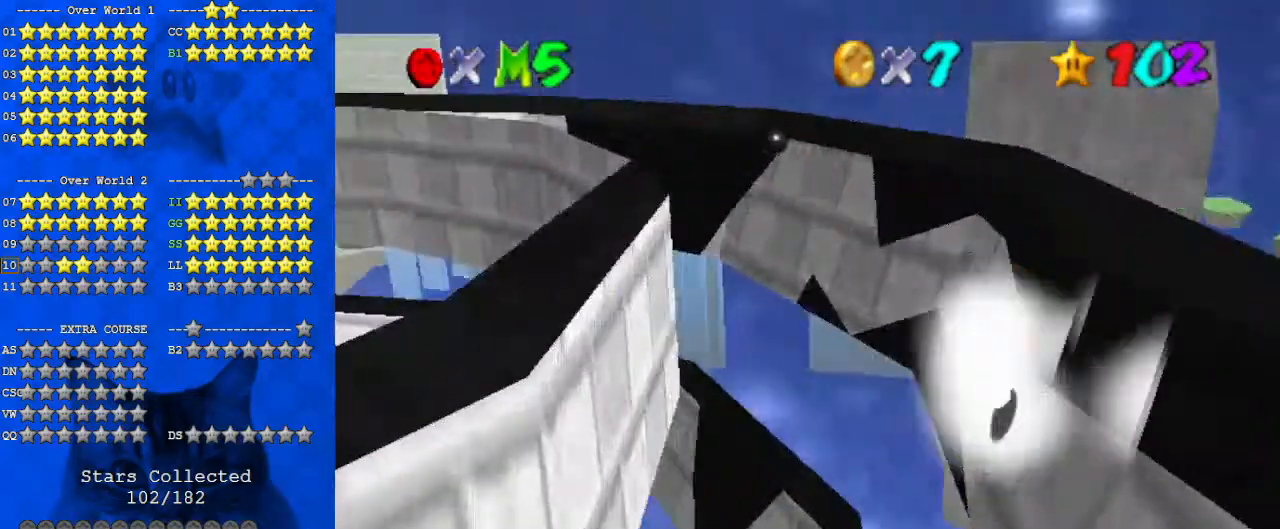
{"keys": ["c", "right", "s", "shift", "up"], "events": [[200, "shift", "down"], [467, "c", "down"], [467, "s", "down"]]}
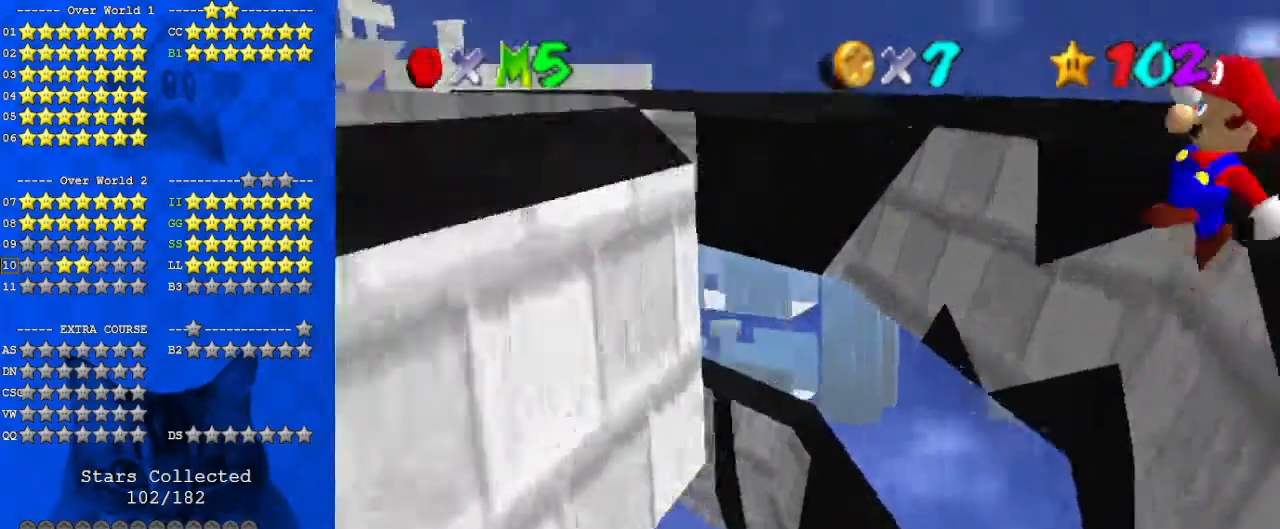
{"keys": ["ctrl", "shift"], "events": [[100, "c", "up"], [100, "s", "up"], [167, "right", "up"], [167, "up", "up"], [333, "ctrl", "down"]]}
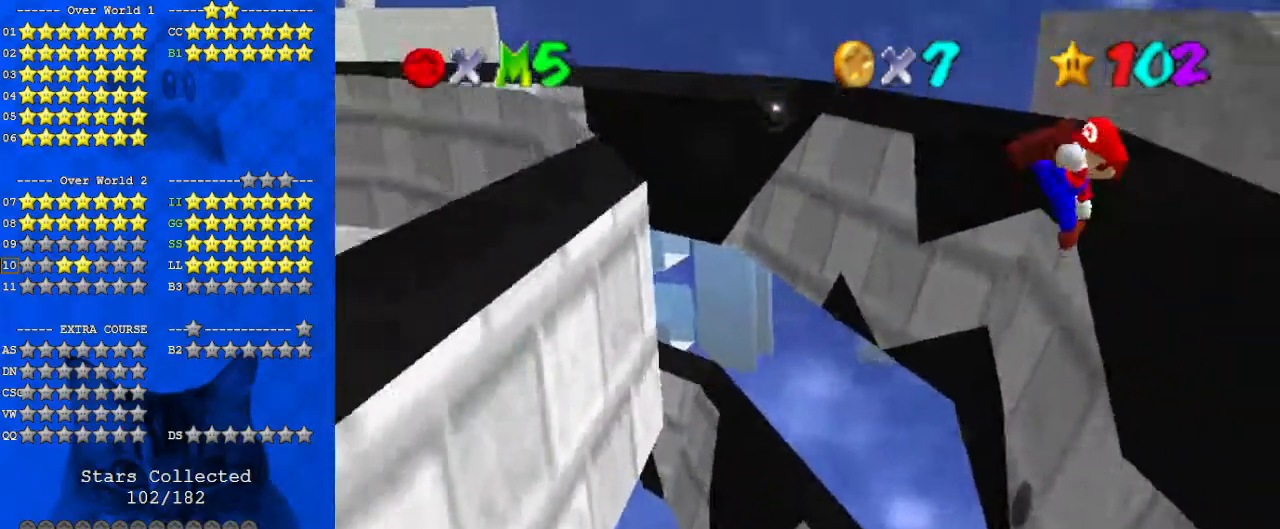
{"keys": ["up"], "events": [[33, "a", "down"], [33, "ctrl", "up"], [33, "shift", "up"], [33, "up", "down"], [67, "right", "down"], [133, "a", "up"], [167, "a", "down"], [300, "a", "up"], [500, "right", "up"]]}
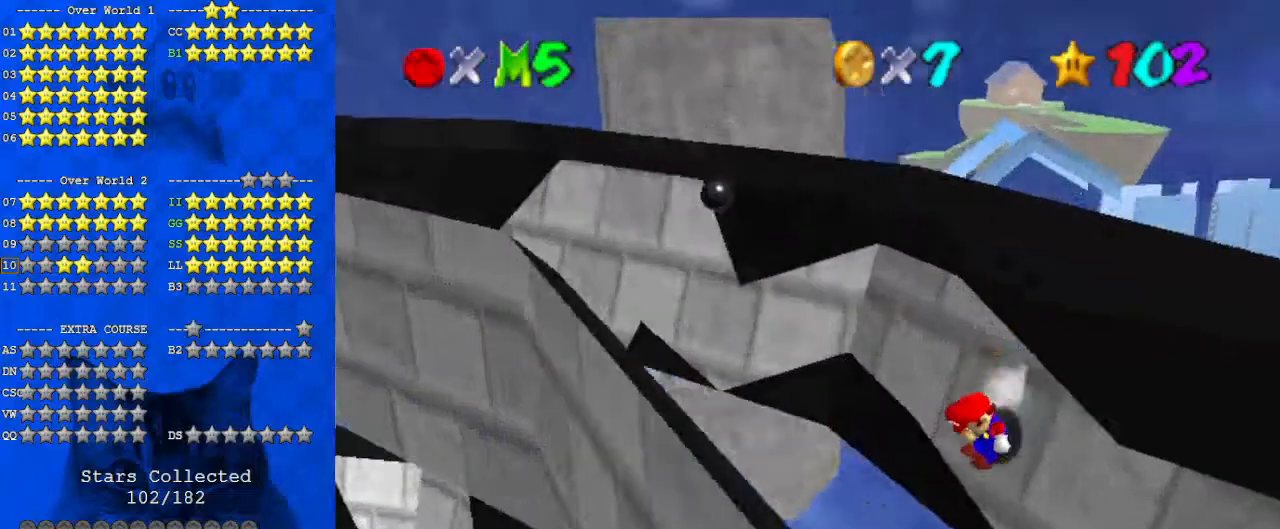
{"keys": ["right", "shift", "up"], "events": [[33, "shift", "down"], [433, "right", "down"]]}
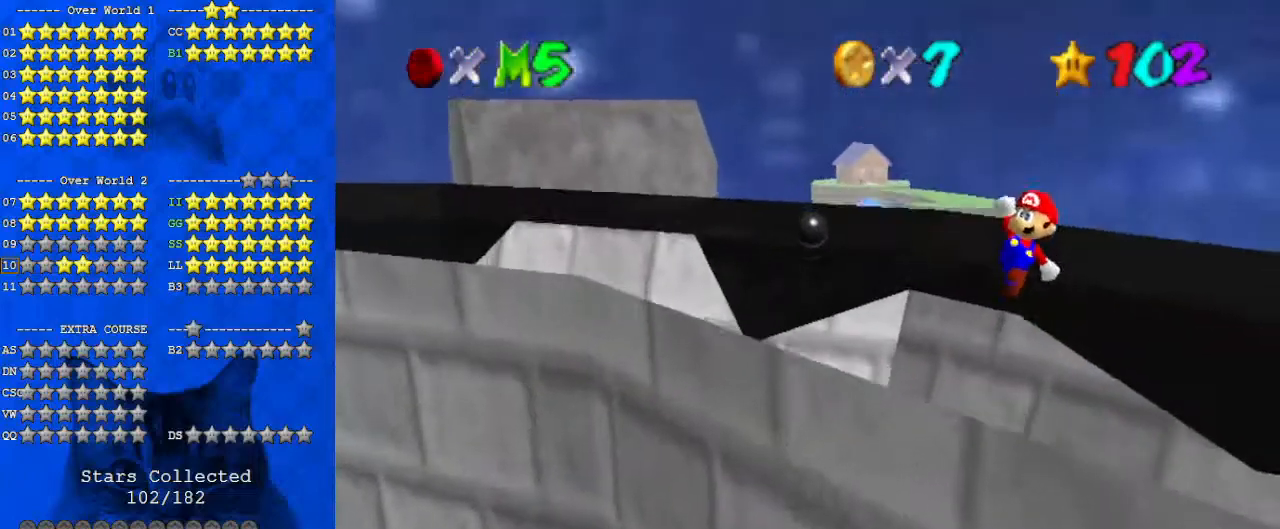
{"keys": ["up"], "events": [[133, "right", "up"], [167, "up", "up"], [267, "ctrl", "down"], [367, "up", "down"], [400, "ctrl", "up"], [467, "shift", "up"]]}
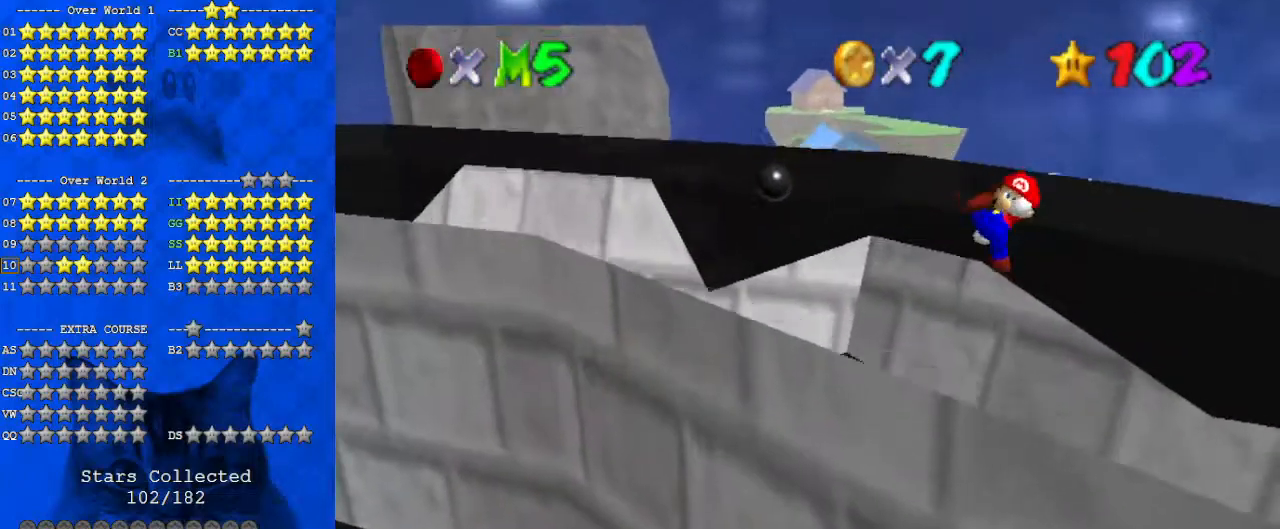
{"keys": ["right", "shift", "up"], "events": [[133, "right", "down"], [267, "right", "up"], [400, "shift", "down"], [500, "right", "down"]]}
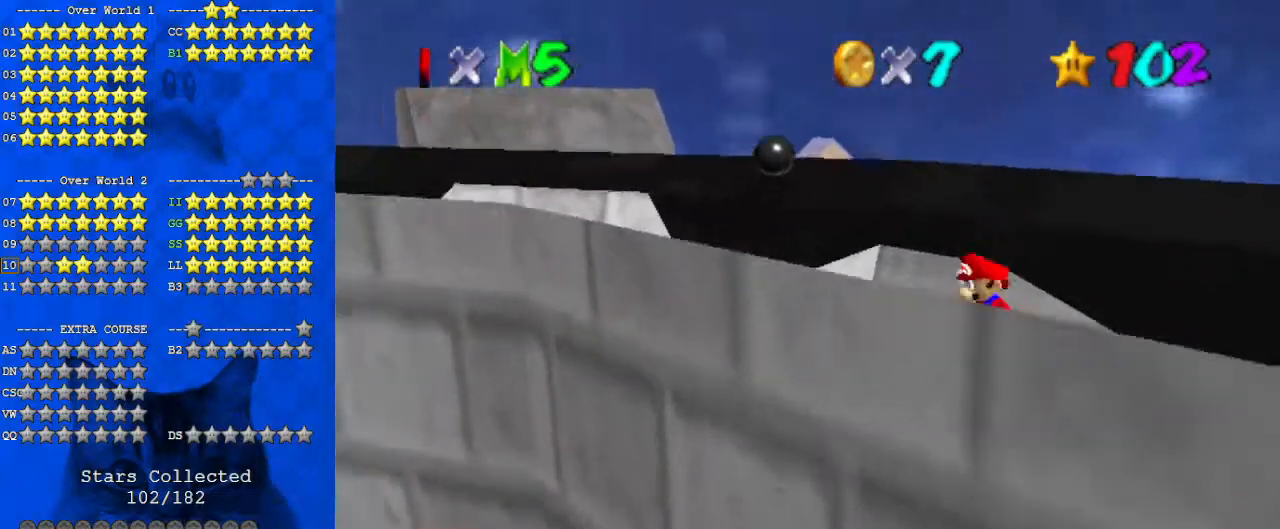
{"keys": ["ctrl", "right", "up"], "events": [[100, "shift", "up"], [333, "right", "up"], [433, "ctrl", "down"], [467, "right", "down"]]}
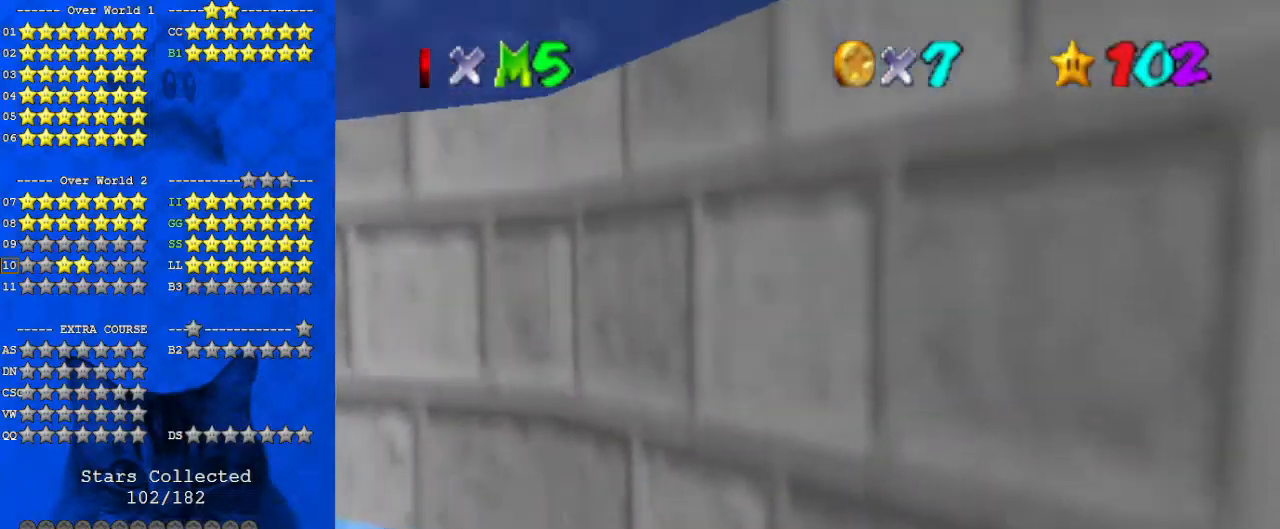
{"keys": ["right", "up"], "events": [[67, "ctrl", "up"], [100, "d", "down"], [167, "d", "up"], [233, "d", "down"], [367, "d", "up"]]}
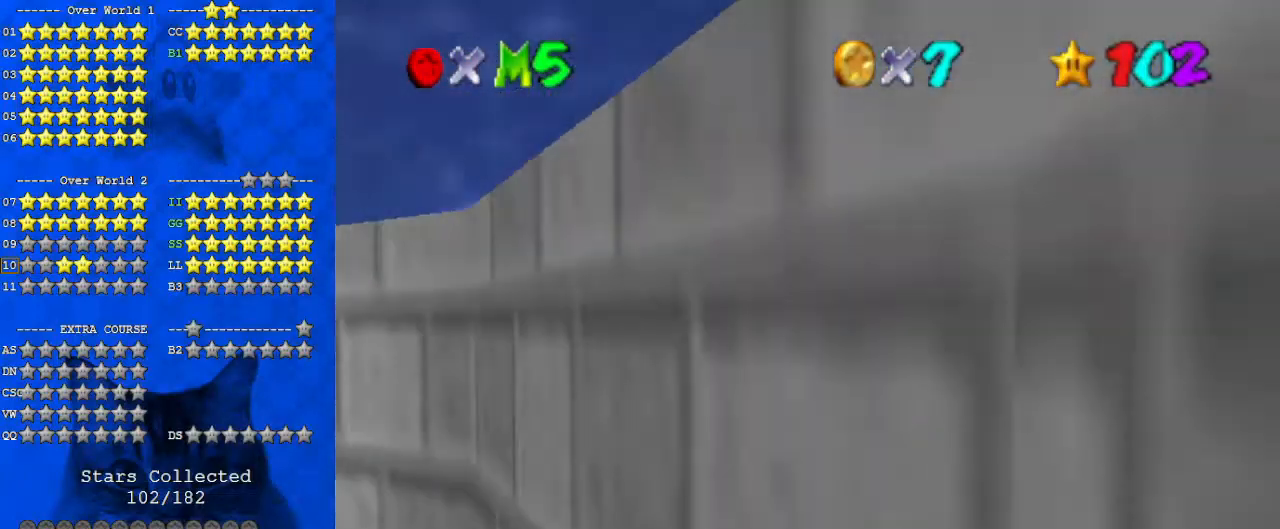
{"keys": ["shift"], "events": [[67, "shift", "down"], [400, "right", "up"], [400, "up", "up"]]}
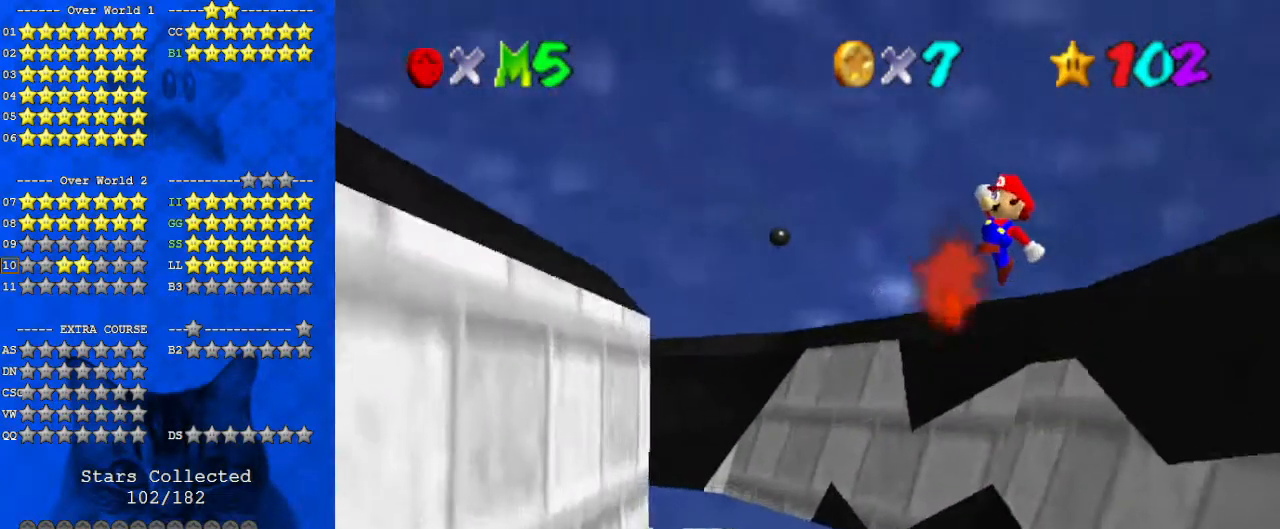
{"keys": ["right", "up"], "events": [[33, "right", "down"], [33, "up", "down"], [133, "ctrl", "down"], [167, "right", "up"], [267, "ctrl", "up"], [267, "shift", "up"], [267, "up", "up"], [367, "up", "down"], [400, "a", "down"], [400, "right", "down"], [433, "a", "up"]]}
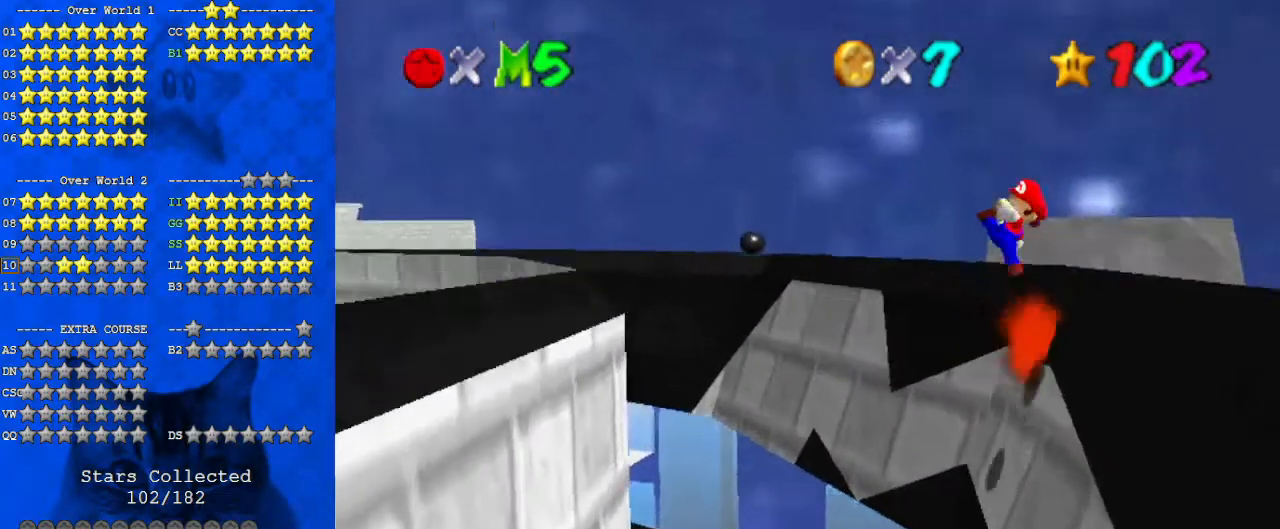
{"keys": ["shift", "up"], "events": [[33, "a", "down"], [100, "a", "up"], [100, "right", "up"], [233, "left", "down"], [400, "shift", "down"], [500, "left", "up"]]}
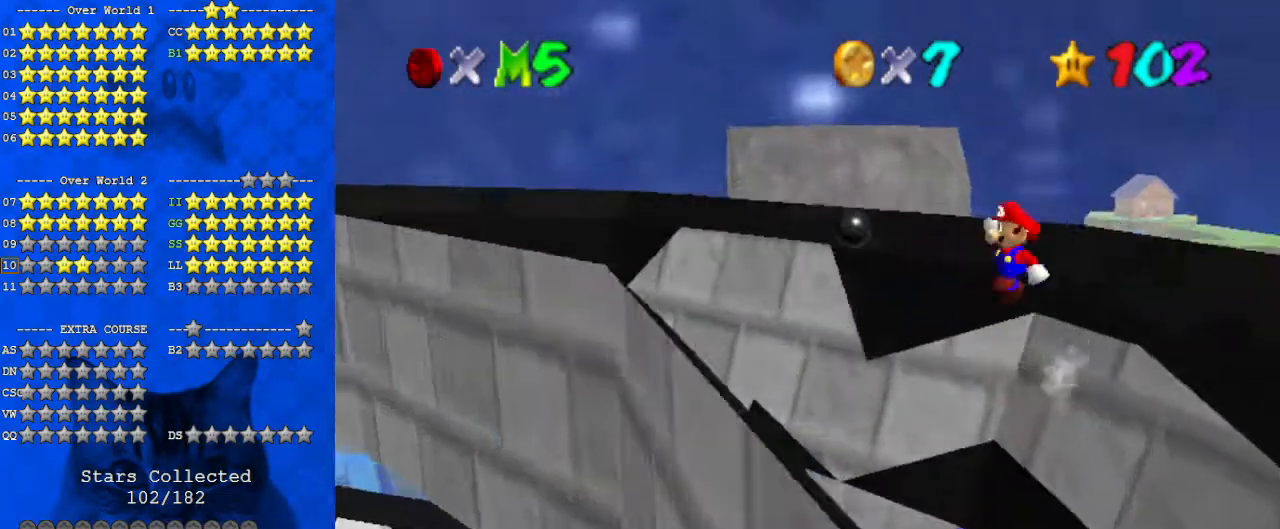
{"keys": ["shift", "up"], "events": [[100, "right", "down"], [367, "right", "up"]]}
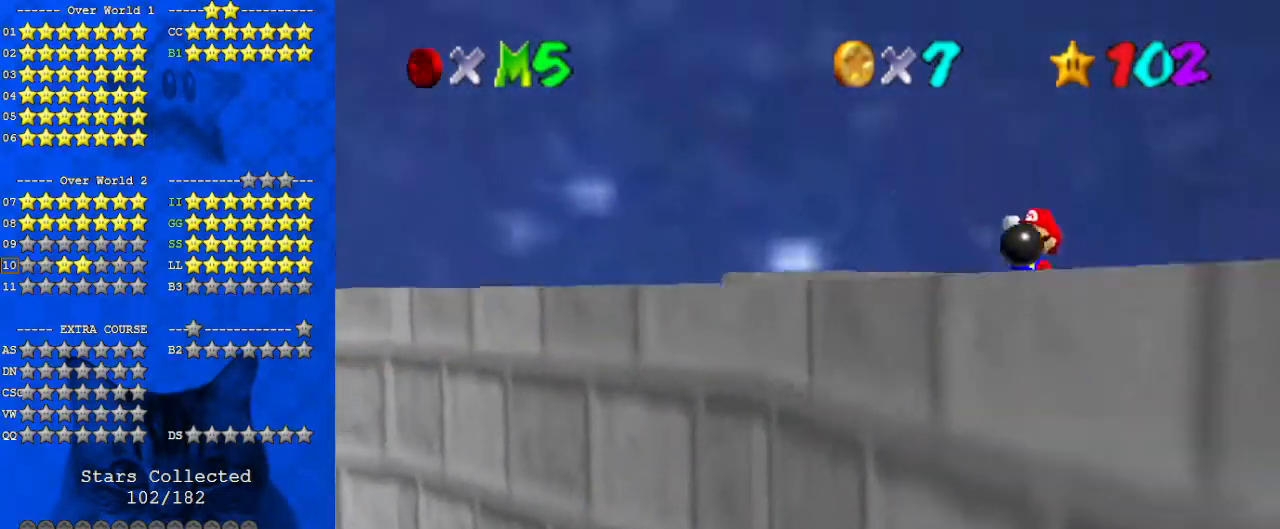
{"keys": ["d", "right", "up"], "events": [[67, "right", "down"], [133, "up", "up"], [200, "ctrl", "down"], [200, "right", "up"], [200, "up", "down"], [300, "right", "down"], [333, "ctrl", "up"], [333, "d", "down"], [333, "shift", "up"], [433, "d", "up"], [500, "d", "down"]]}
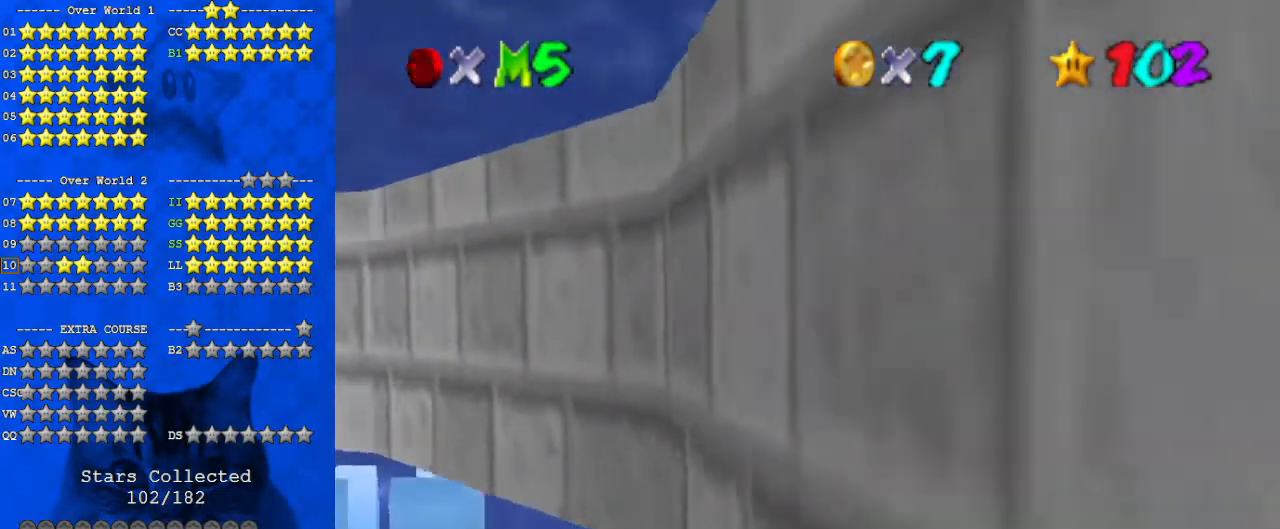
{"keys": ["right", "shift", "up"], "events": [[100, "d", "up"], [100, "right", "up"], [333, "shift", "down"], [433, "right", "down"]]}
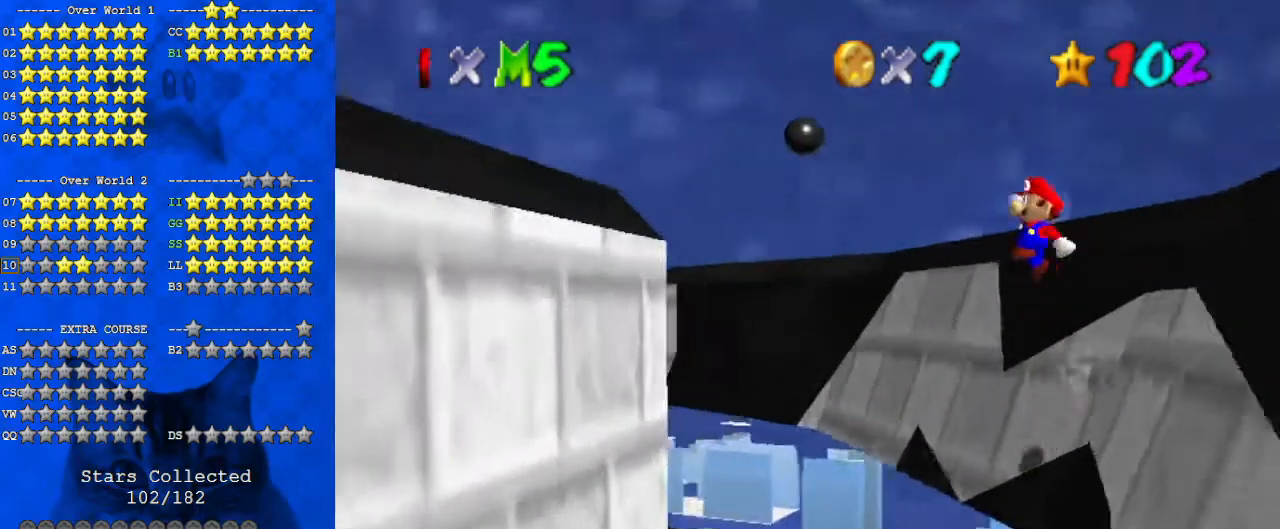
{"keys": ["right", "shift", "up"], "events": [[33, "right", "up"], [200, "left", "down"], [300, "left", "up"], [333, "right", "down"]]}
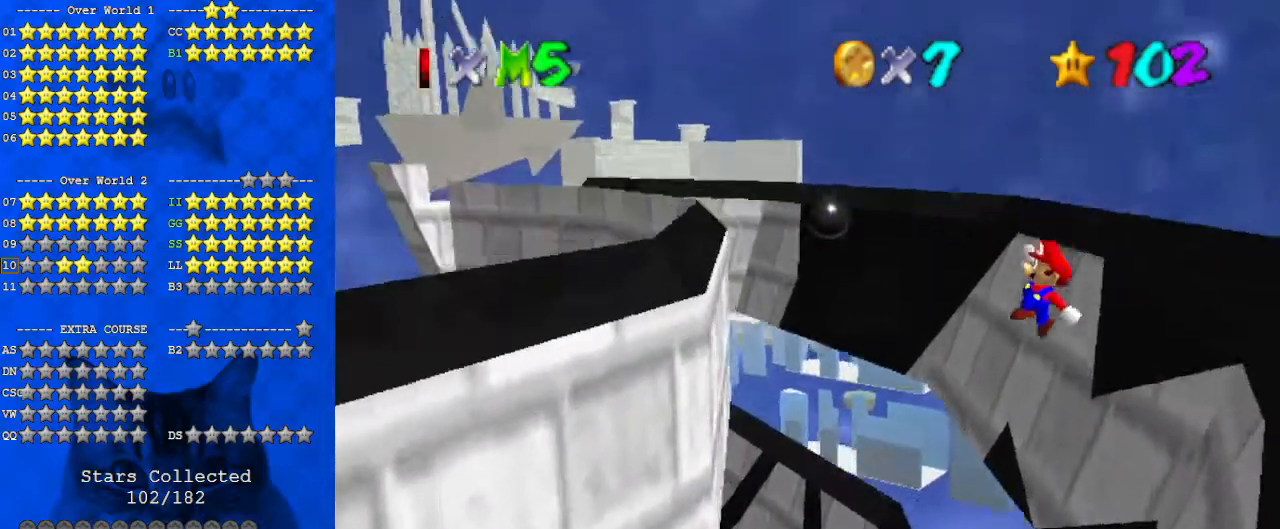
{"keys": ["up"], "events": [[67, "ctrl", "down"], [167, "right", "up"], [200, "ctrl", "up"], [267, "shift", "up"], [300, "right", "down"], [367, "a", "down"], [433, "a", "up"], [500, "right", "up"]]}
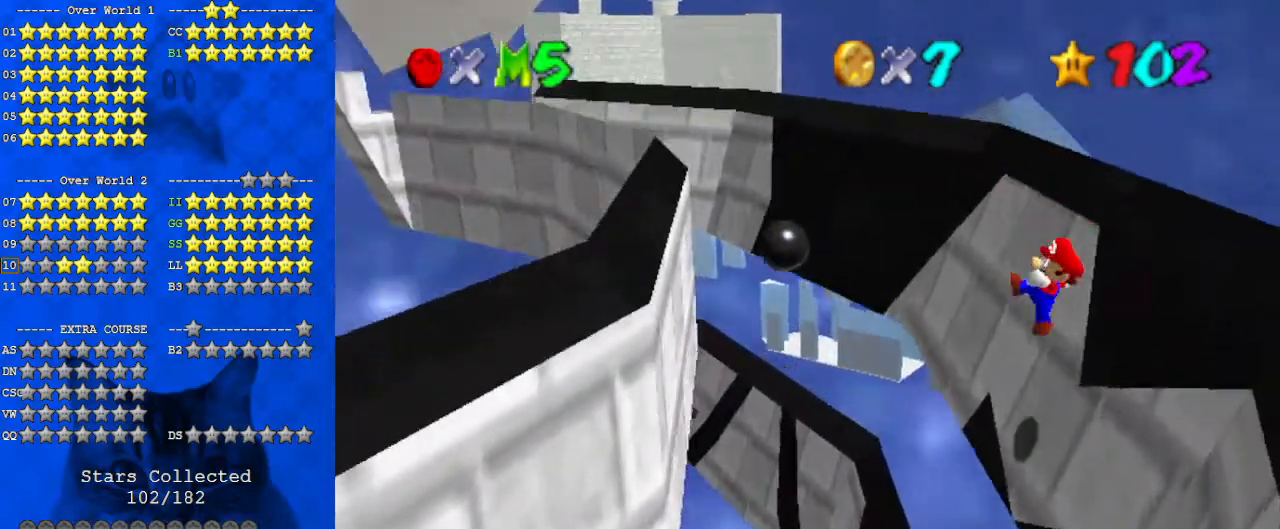
{"keys": ["right", "shift", "up"], "events": [[33, "a", "down"], [100, "right", "down"], [167, "a", "up"], [300, "shift", "down"]]}
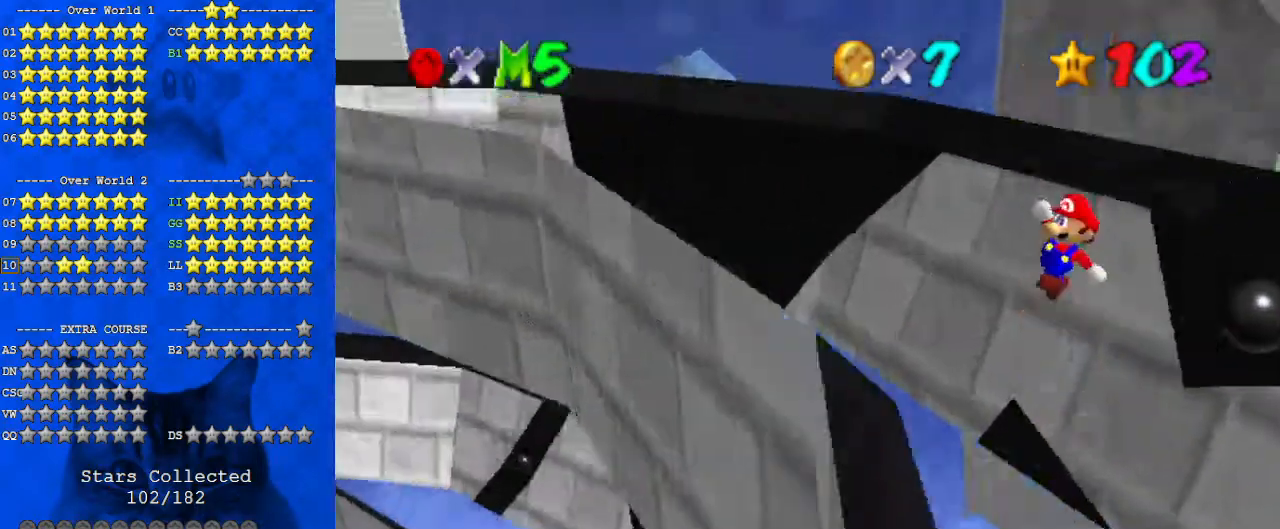
{"keys": ["ctrl", "shift", "up"], "events": [[133, "right", "up"], [500, "ctrl", "down"]]}
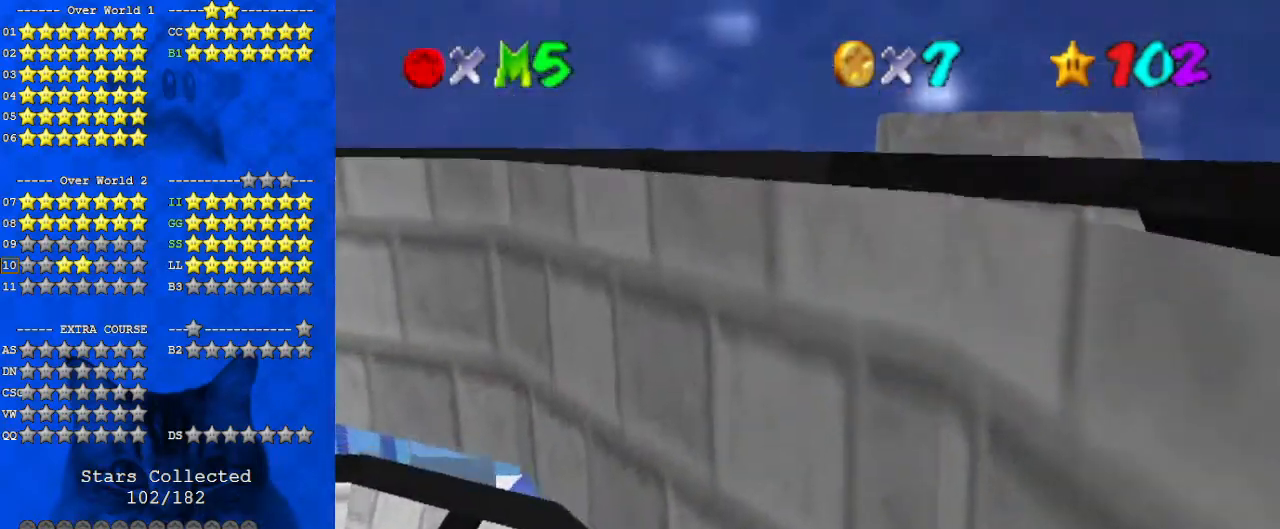
{"keys": ["up"], "events": [[100, "ctrl", "up"], [100, "shift", "up"], [200, "d", "down"], [300, "d", "up"], [333, "d", "down"], [433, "d", "up"]]}
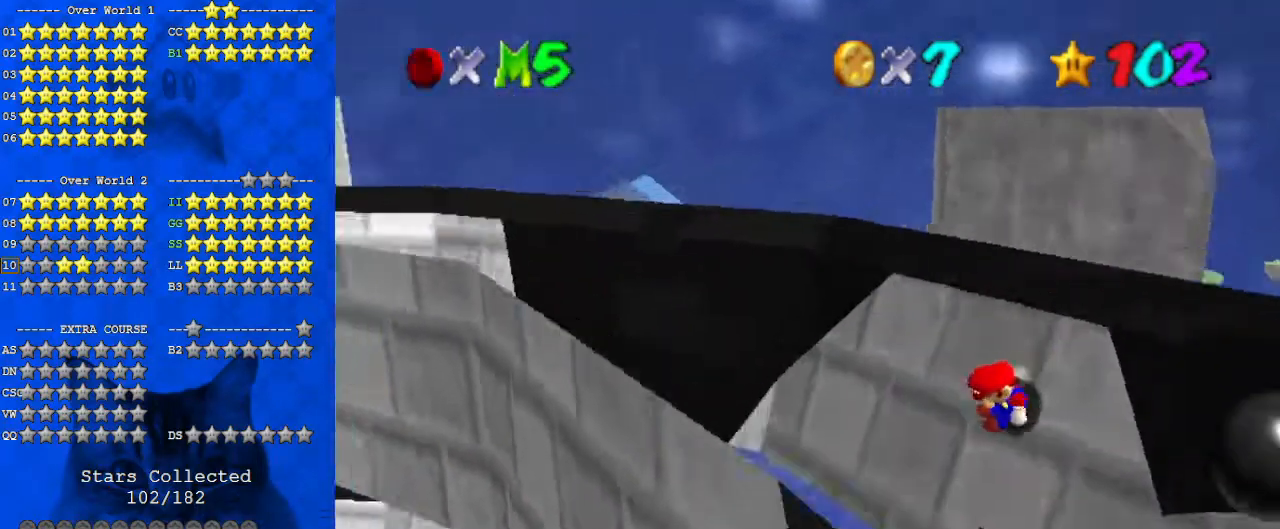
{"keys": ["right", "up"], "events": [[67, "right", "down"], [67, "shift", "down"], [267, "shift", "up"]]}
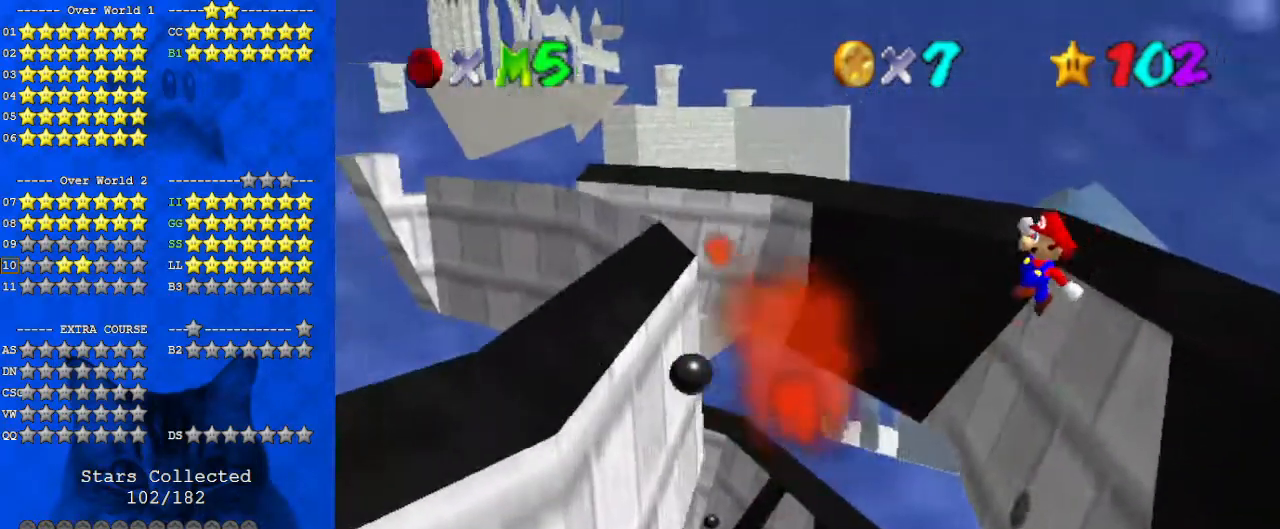
{"keys": ["a", "right", "up"], "events": [[100, "ctrl", "down"], [167, "ctrl", "up"], [233, "a", "down"], [233, "right", "up"], [333, "a", "up"], [400, "a", "down"], [400, "right", "down"]]}
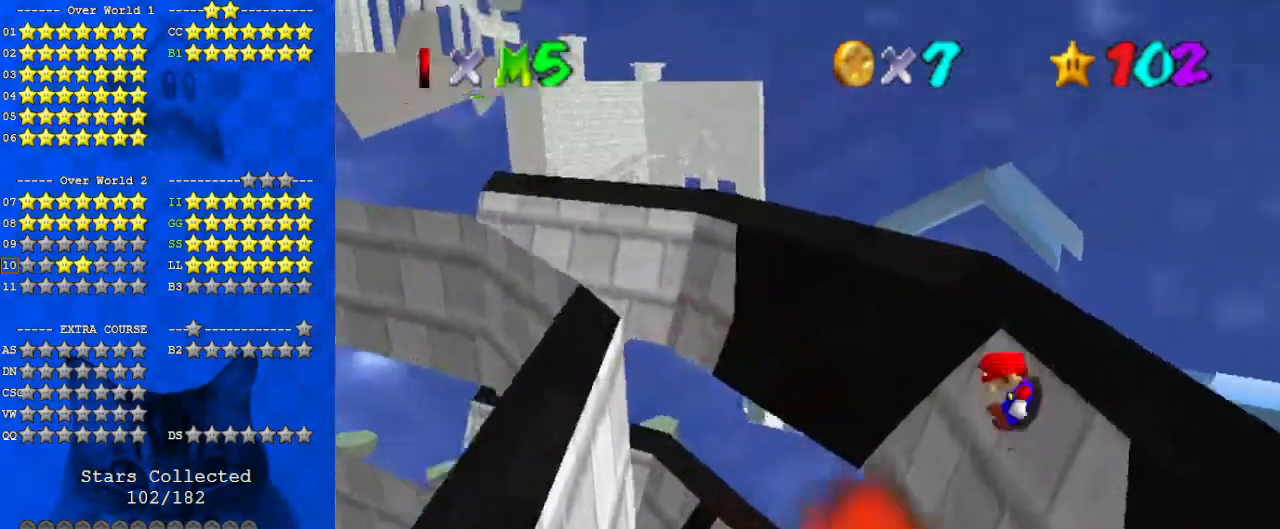
{"keys": ["right", "shift", "up"], "events": [[33, "a", "up"], [233, "shift", "down"], [367, "a", "down"], [500, "a", "up"]]}
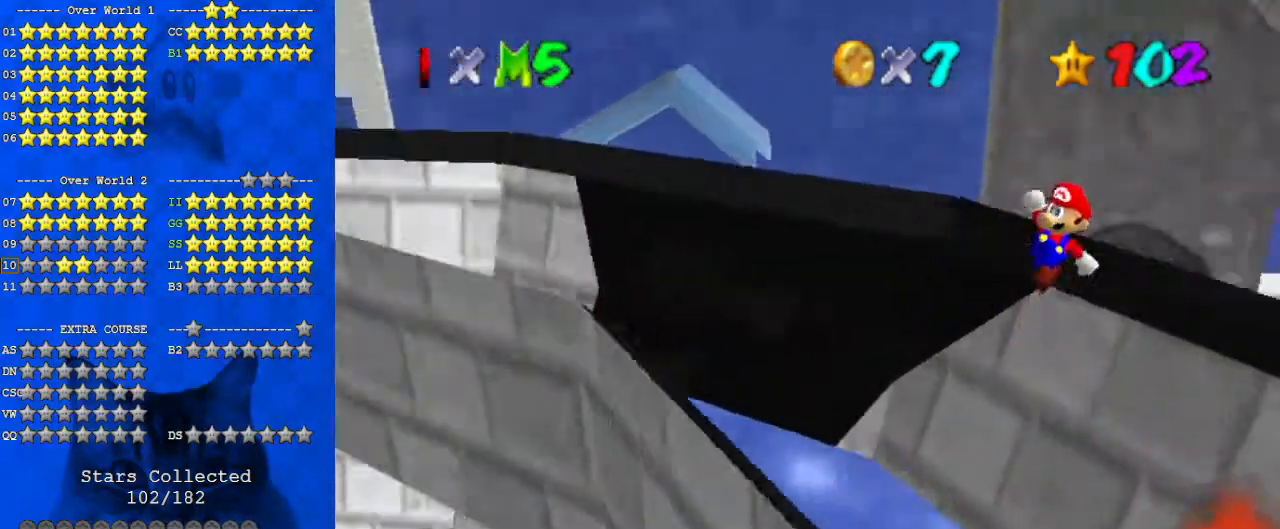
{"keys": ["ctrl", "right", "shift", "up"], "events": [[100, "a", "down"], [100, "up", "up"], [233, "a", "up"], [300, "up", "down"], [467, "ctrl", "down"]]}
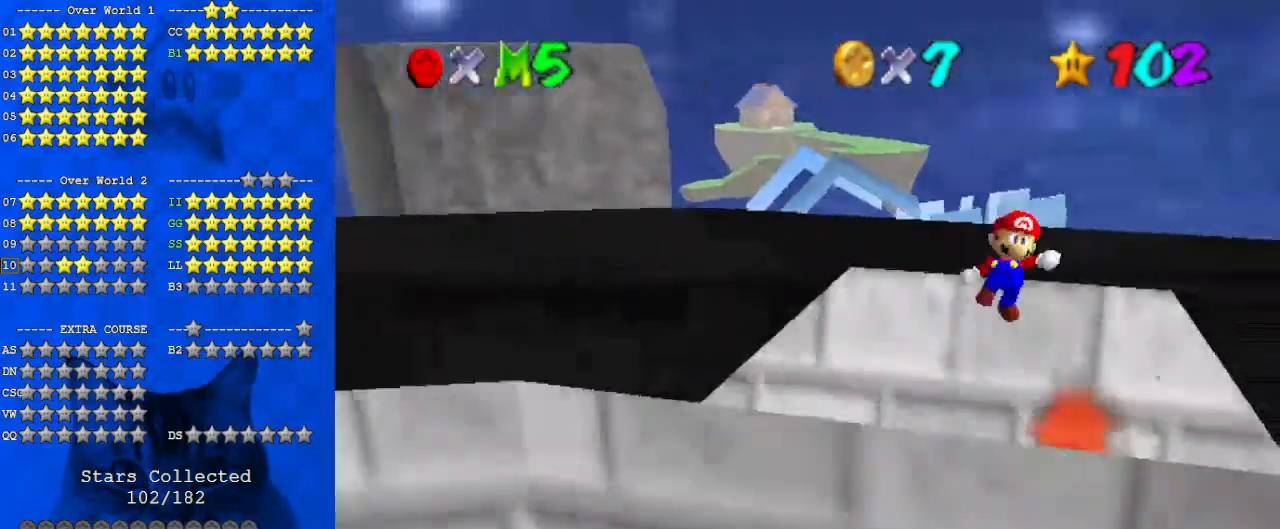
{"keys": ["d", "up"], "events": [[100, "ctrl", "up"], [100, "shift", "up"], [100, "up", "up"], [167, "up", "down"], [200, "d", "down"], [300, "d", "up"], [300, "right", "up"], [400, "d", "down"]]}
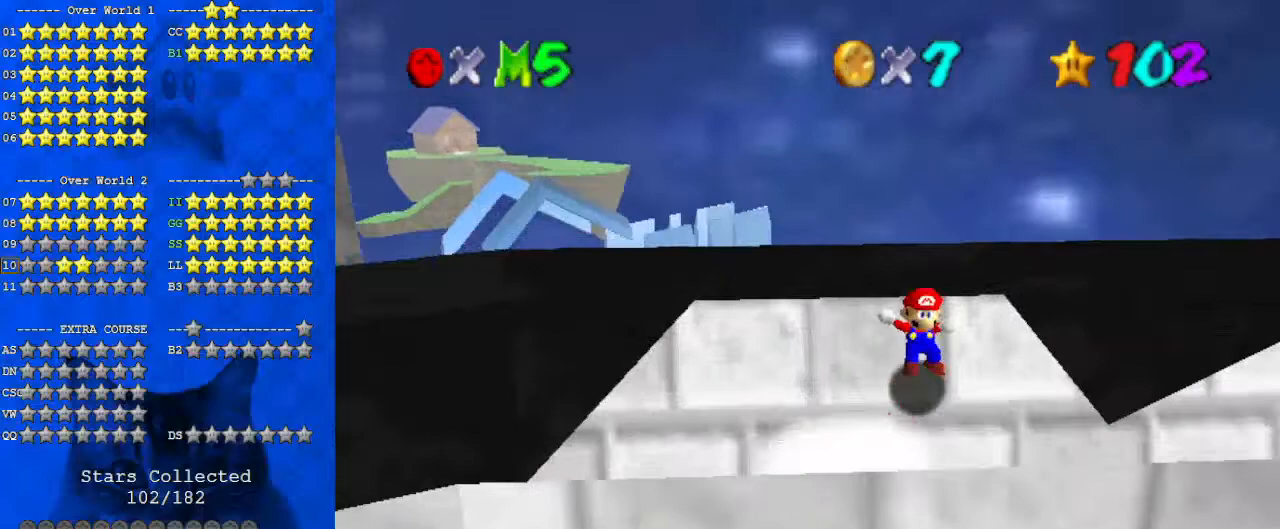
{"keys": ["shift", "up"], "events": [[67, "d", "up"], [67, "left", "down"], [233, "shift", "down"], [300, "left", "up"], [367, "d", "down"], [433, "d", "up"]]}
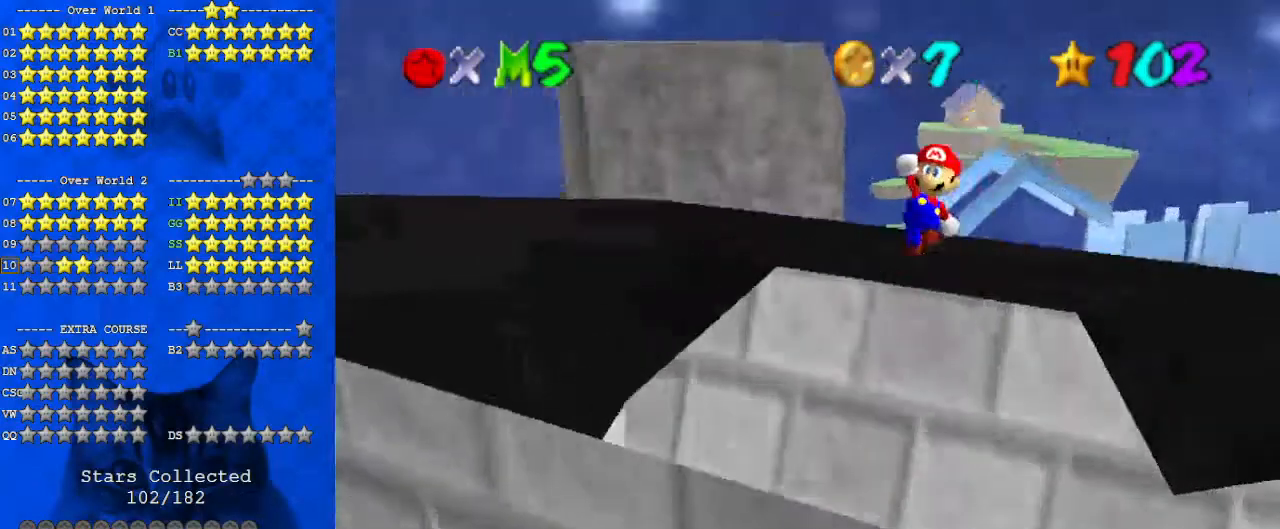
{"keys": ["ctrl", "shift"], "events": [[167, "up", "up"], [400, "ctrl", "down"]]}
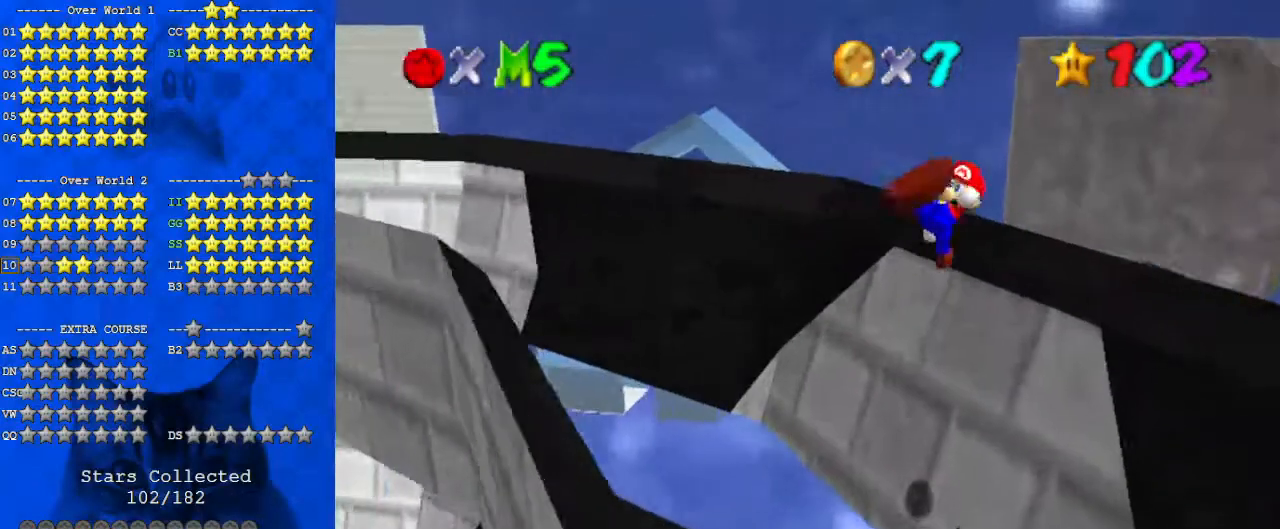
{"keys": ["up"], "events": [[33, "ctrl", "up"], [33, "up", "down"], [100, "shift", "up"], [133, "right", "down"], [200, "c", "down"], [267, "c", "up"], [500, "right", "up"]]}
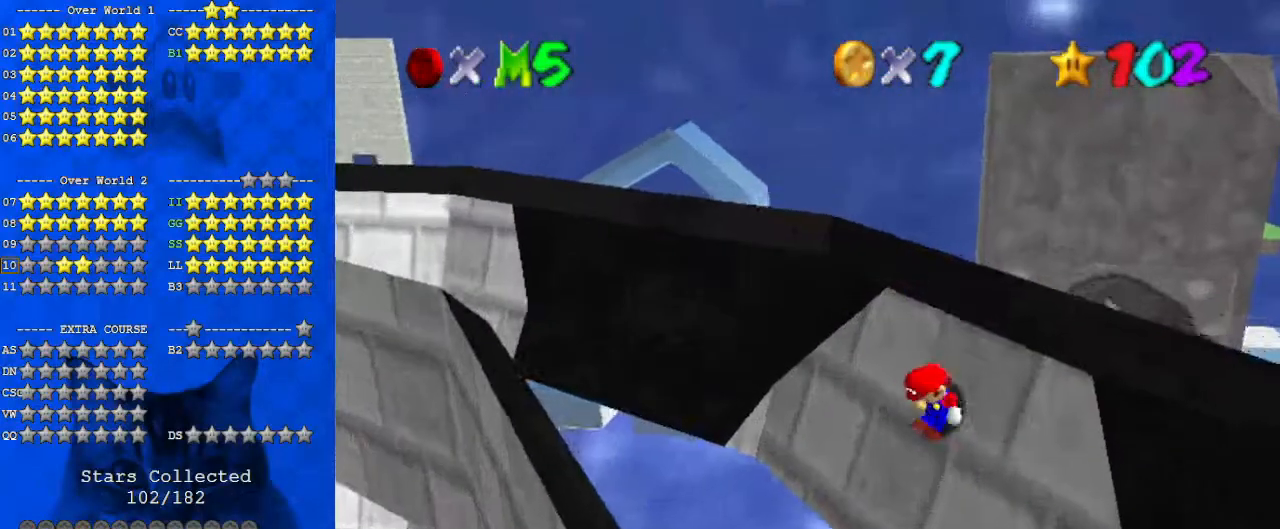
{"keys": ["shift", "up"], "events": [[133, "shift", "down"], [233, "right", "down"], [433, "right", "up"]]}